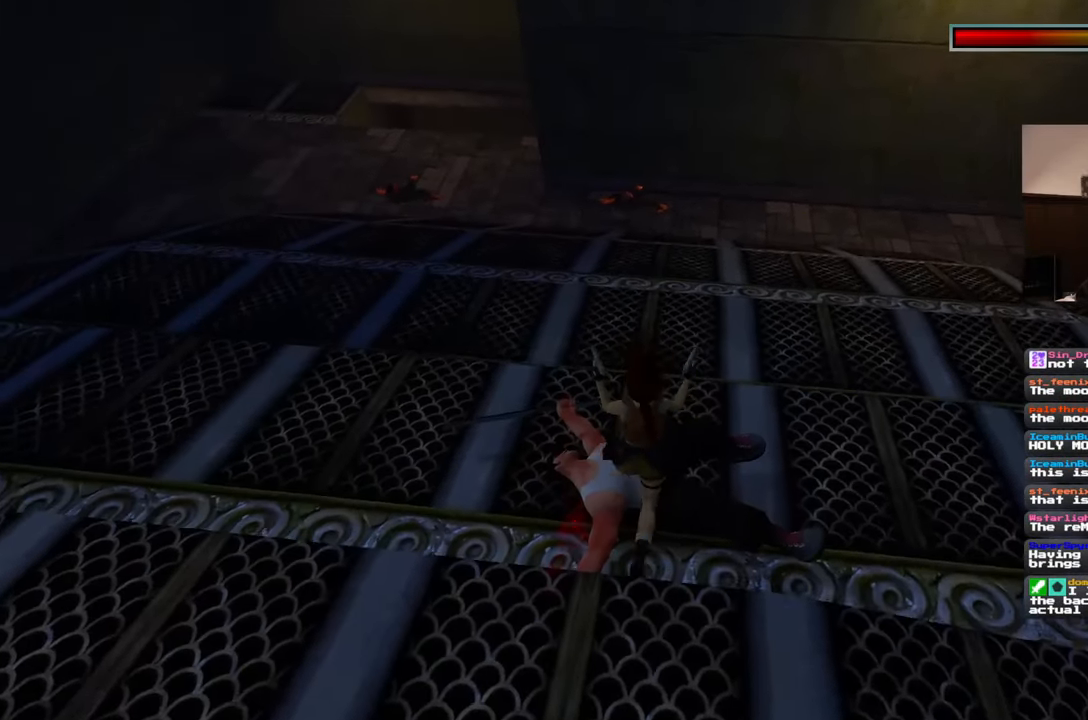
Gameplay with a controller (PlayStation layout); each line is a JSON object with the inputs held at the frame after it. "events" lists button and stick changes between this image and that frame as [ms after this image, input, new state], when the widget could be followed in between. Not read: L2 L3 R2 R3 START.
{"buttons": [], "left_stick": "up-right", "right_stick": "center", "events": [[67, "right_stick", "left"], [217, "right_stick", "center"]]}
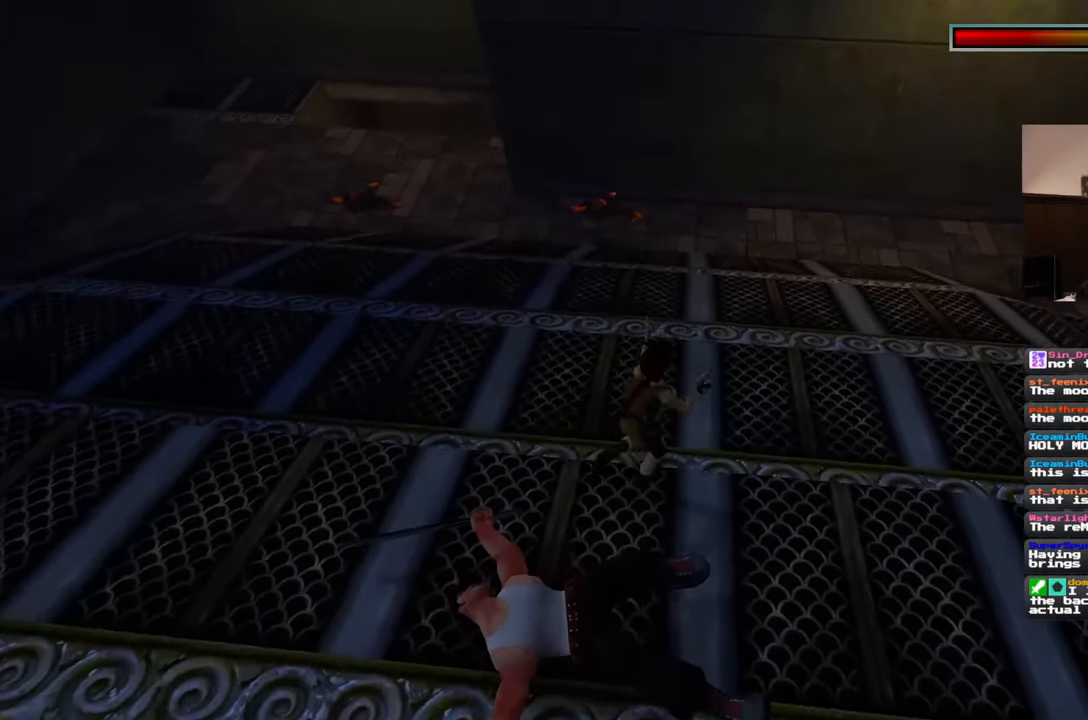
{"buttons": [], "left_stick": "up-right", "right_stick": "center", "events": [[250, "right_stick", "left"], [417, "right_stick", "center"]]}
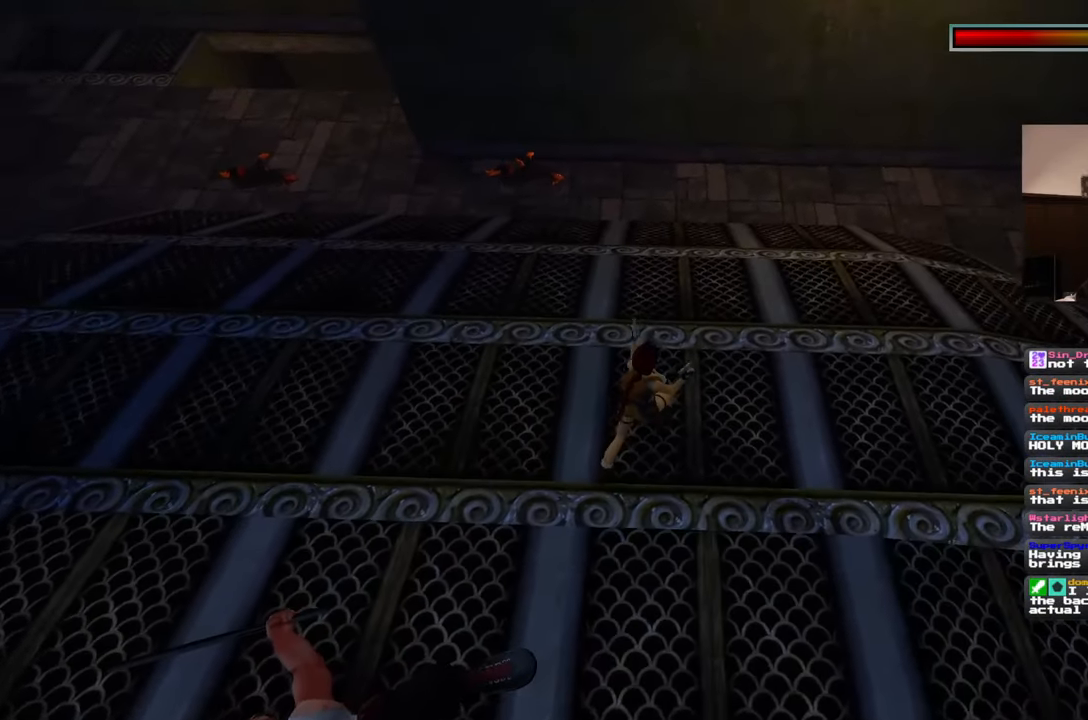
{"buttons": [], "left_stick": "up-right", "right_stick": "left", "events": [[167, "left_stick", "up"], [333, "right_stick", "left"], [483, "left_stick", "up-right"]]}
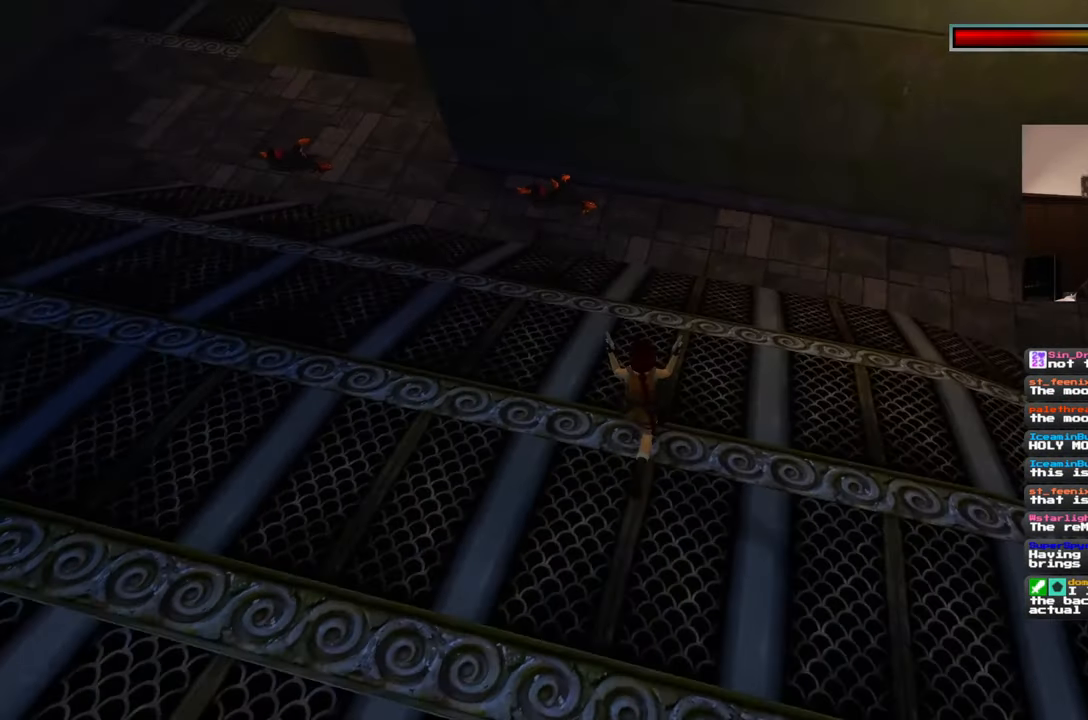
{"buttons": [], "left_stick": "up-right", "right_stick": "up-left", "events": [[383, "right_stick", "up-left"]]}
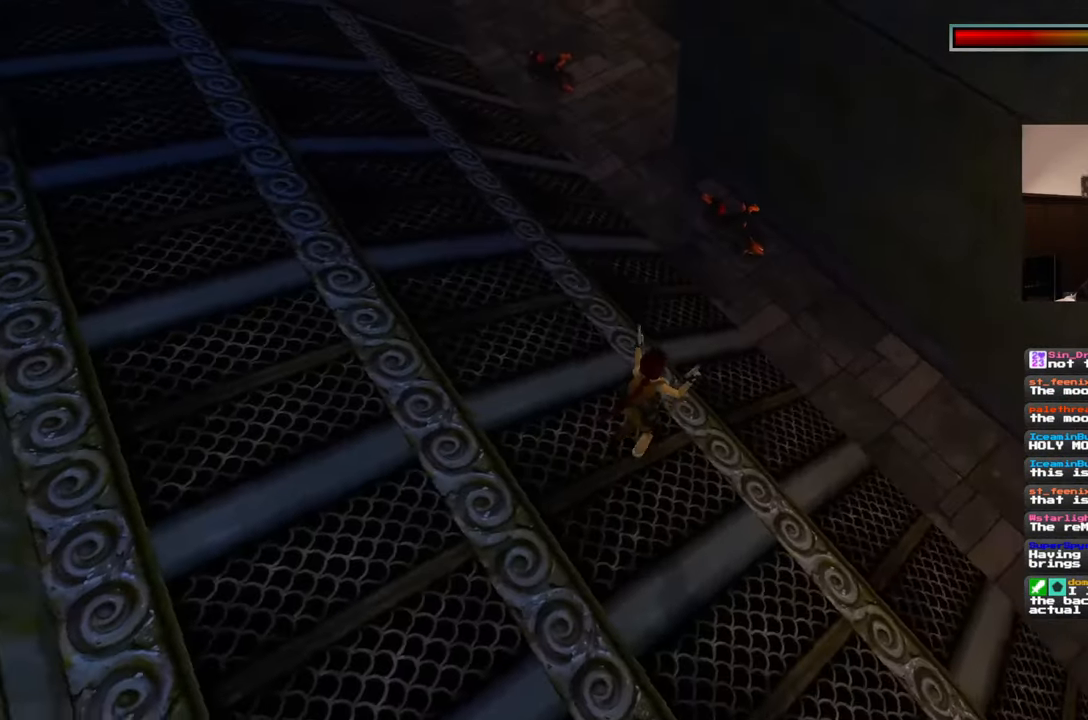
{"buttons": [], "left_stick": "up-right", "right_stick": "up-left", "events": []}
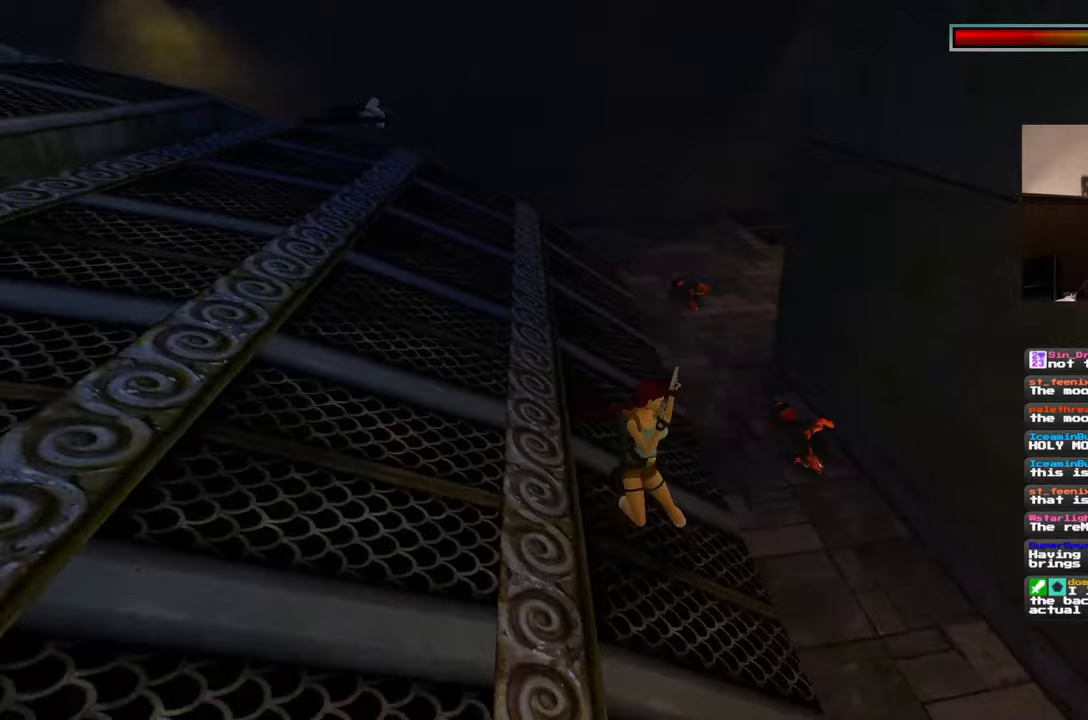
{"buttons": [], "left_stick": "up-left", "right_stick": "up", "events": [[83, "right_stick", "center"], [117, "left_stick", "up"], [233, "left_stick", "center"], [350, "right_stick", "up"], [417, "left_stick", "up-left"]]}
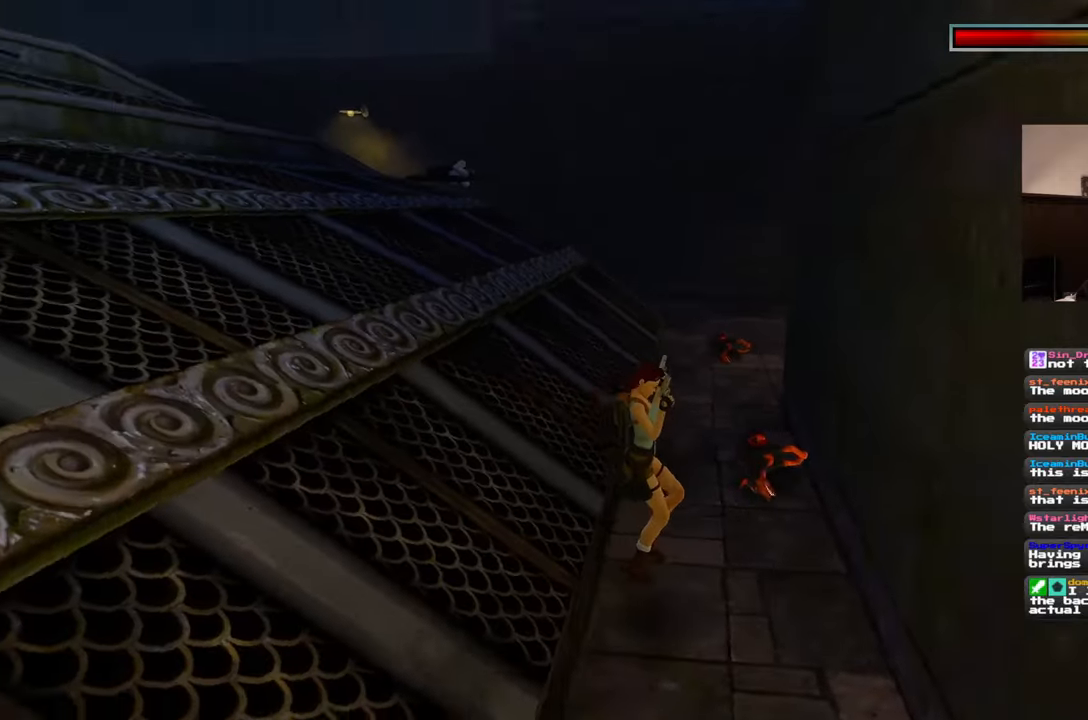
{"buttons": [], "left_stick": "up", "right_stick": "down-right", "events": [[50, "right_stick", "center"], [333, "right_stick", "down-right"], [367, "left_stick", "up"]]}
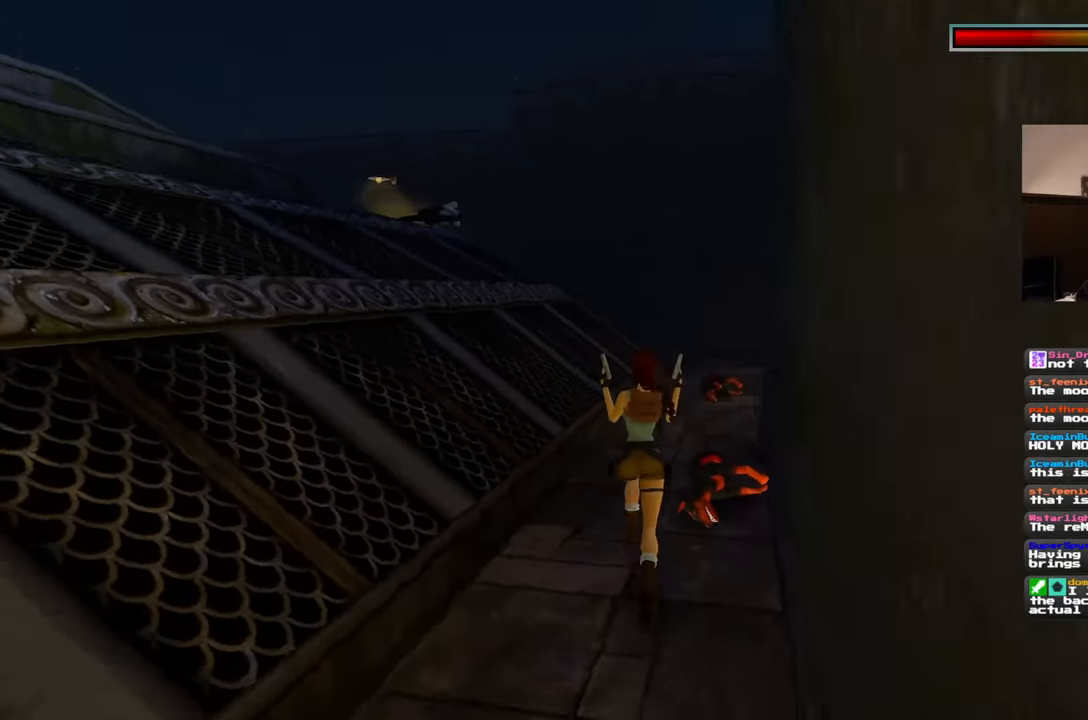
{"buttons": ["SQUARE"], "left_stick": "up", "right_stick": "center", "events": [[50, "right_stick", "center"], [200, "SQUARE", "down"]]}
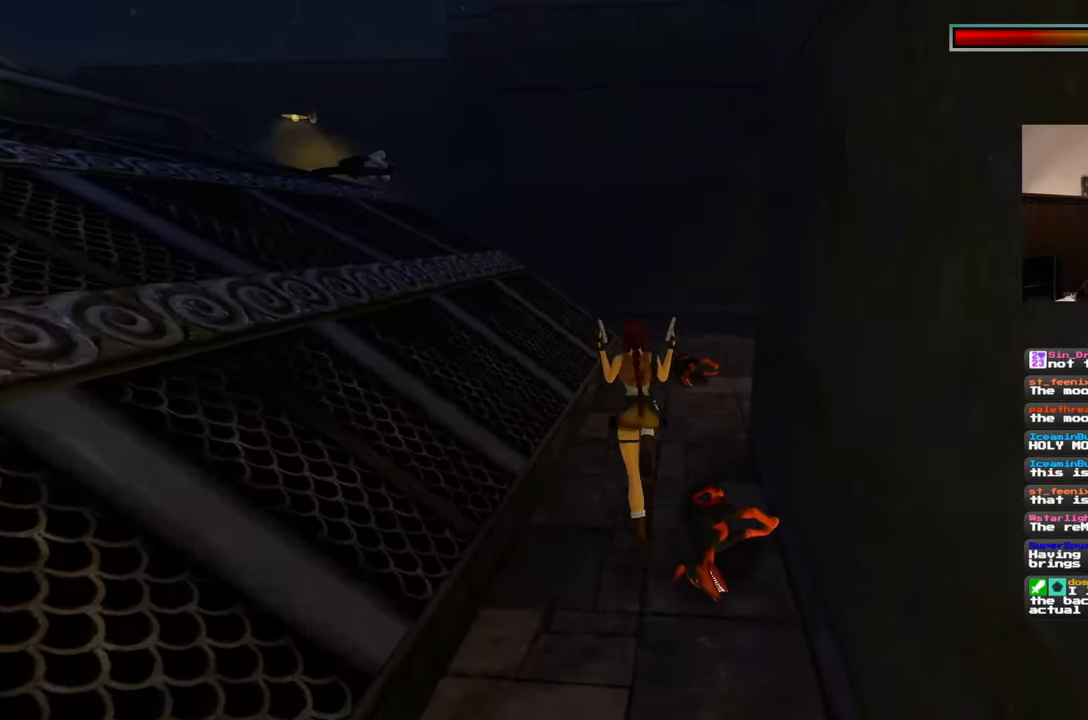
{"buttons": [], "left_stick": "up", "right_stick": "center", "events": [[417, "SQUARE", "up"]]}
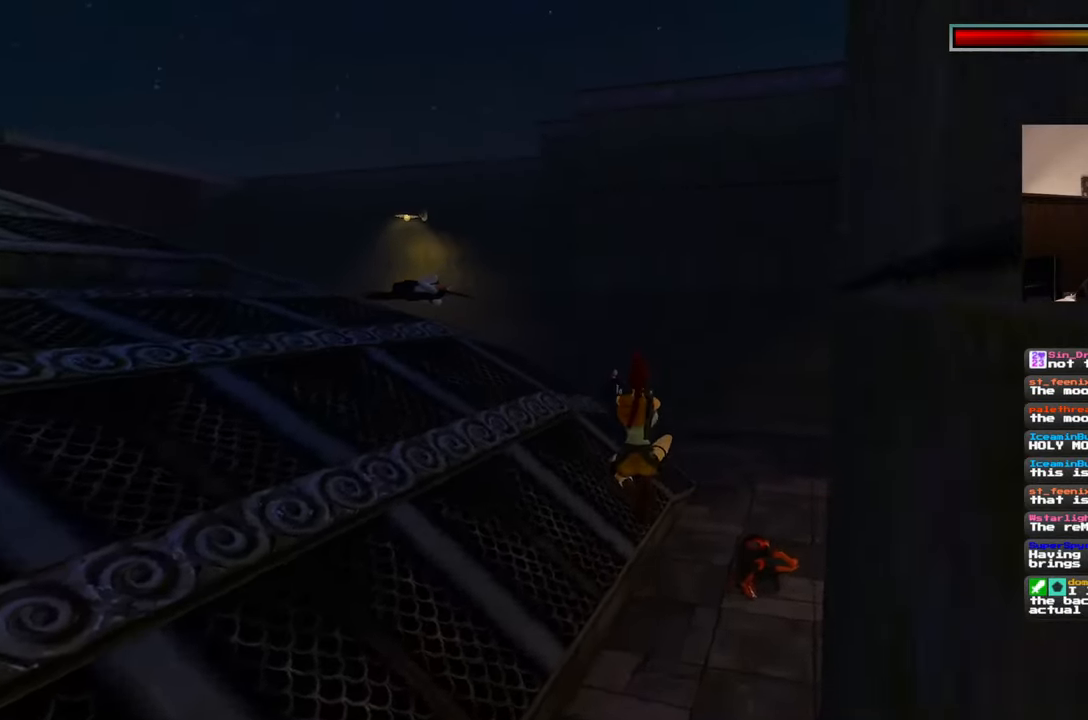
{"buttons": [], "left_stick": "up-right", "right_stick": "center", "events": [[250, "left_stick", "up-right"]]}
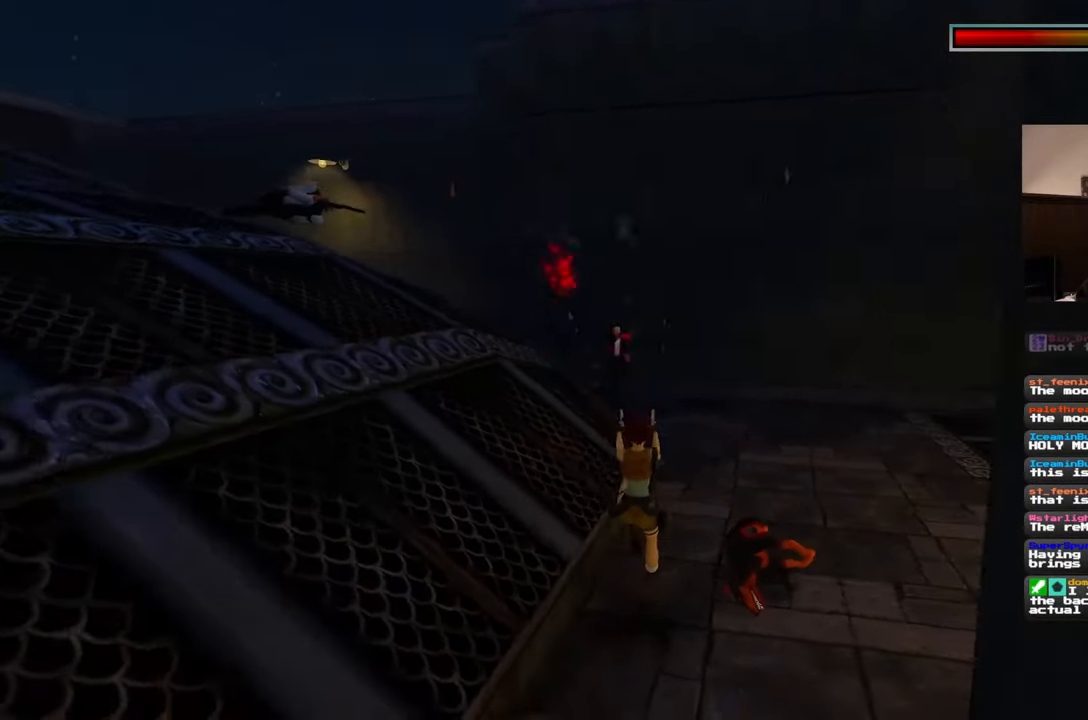
{"buttons": [], "left_stick": "up", "right_stick": "center", "events": [[350, "left_stick", "up"]]}
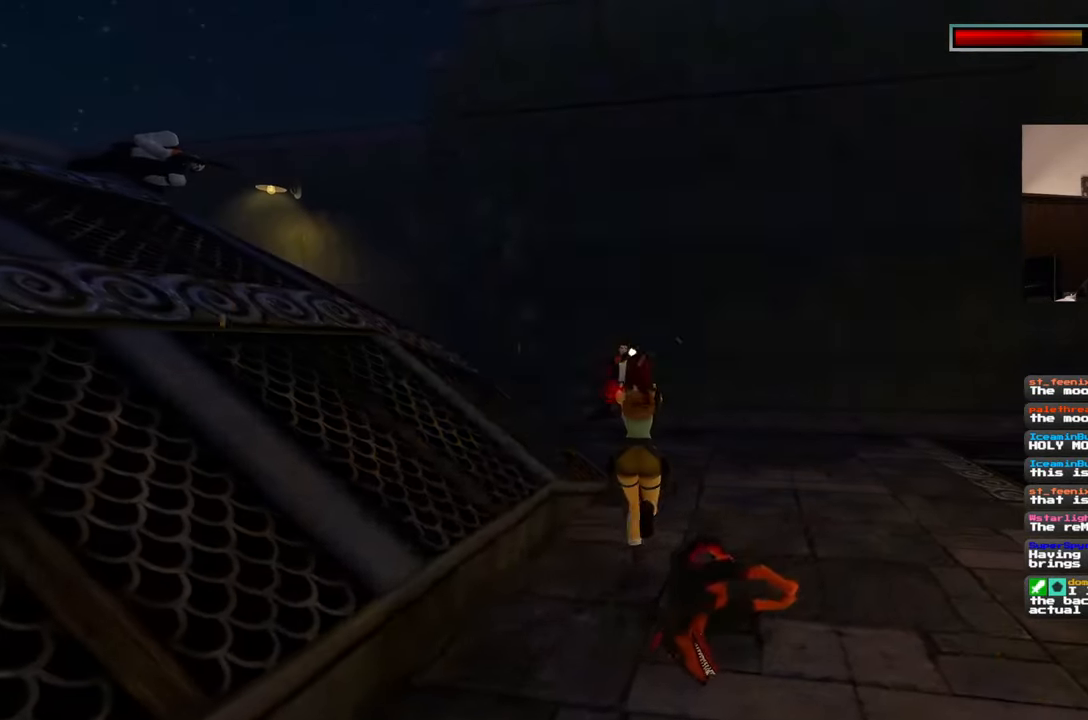
{"buttons": [], "left_stick": "up", "right_stick": "center", "events": [[217, "SQUARE", "down"], [433, "SQUARE", "up"]]}
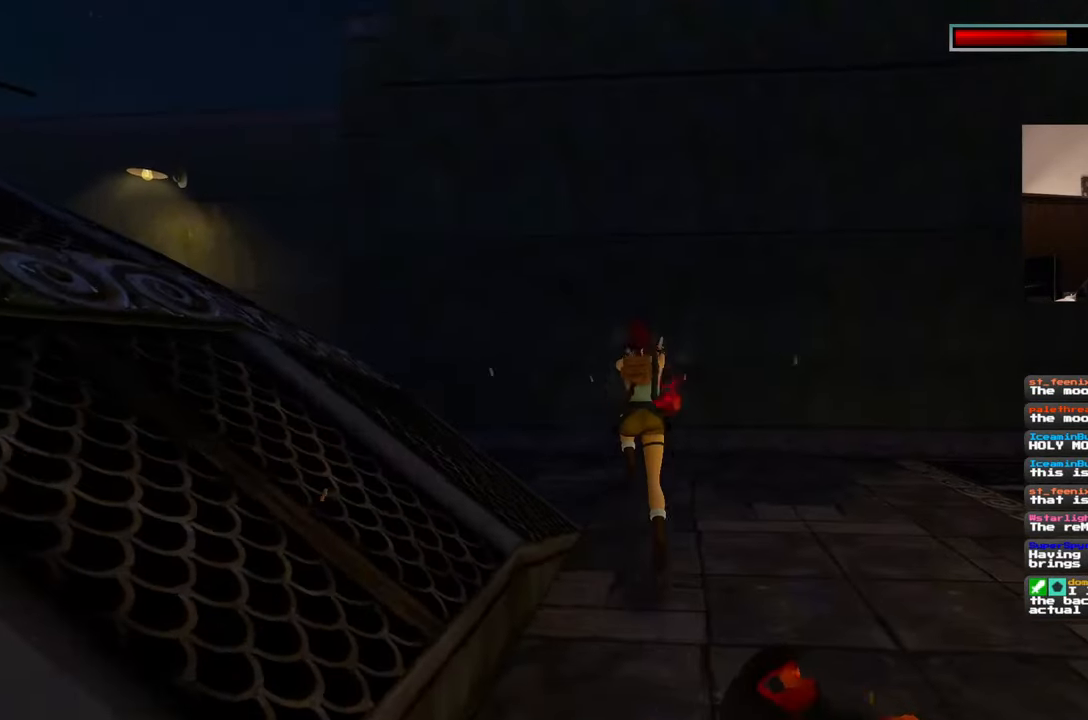
{"buttons": [], "left_stick": "center", "right_stick": "center", "events": [[233, "left_stick", "center"]]}
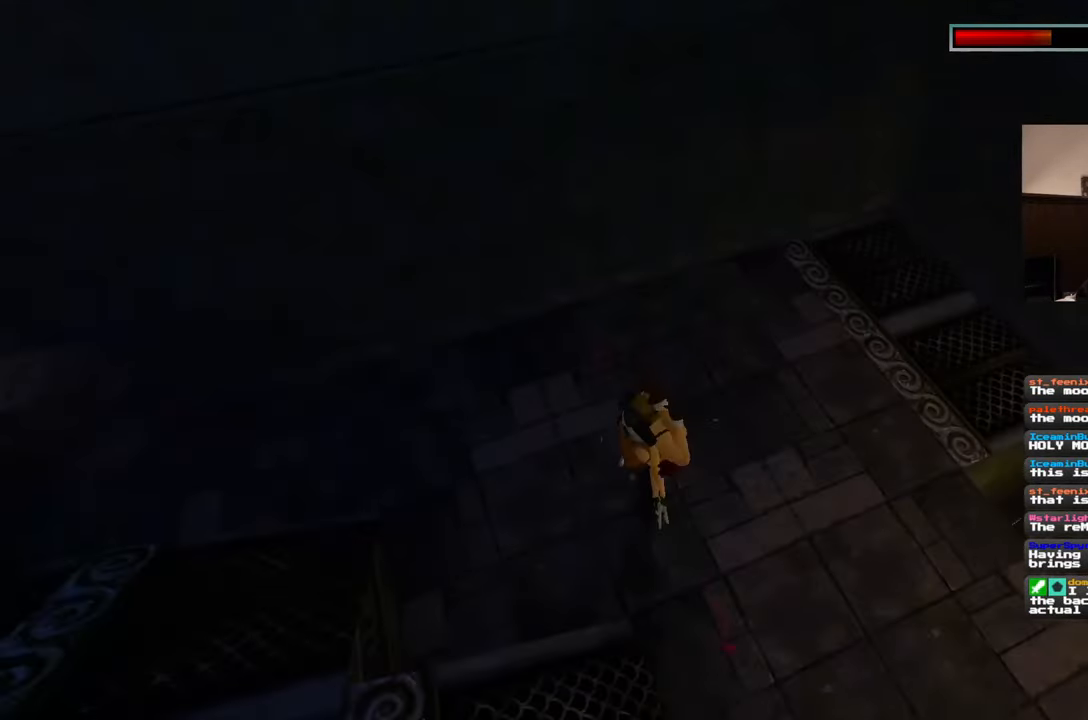
{"buttons": [], "left_stick": "center", "right_stick": "center", "events": []}
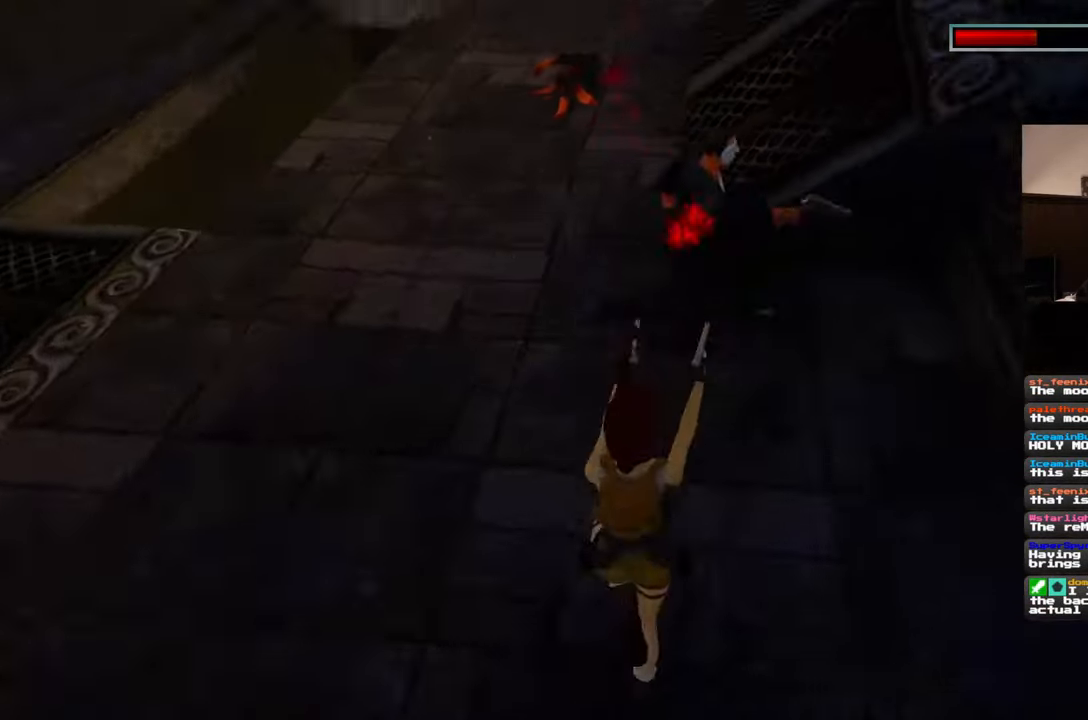
{"buttons": [], "left_stick": "up", "right_stick": "center", "events": [[317, "left_stick", "up"]]}
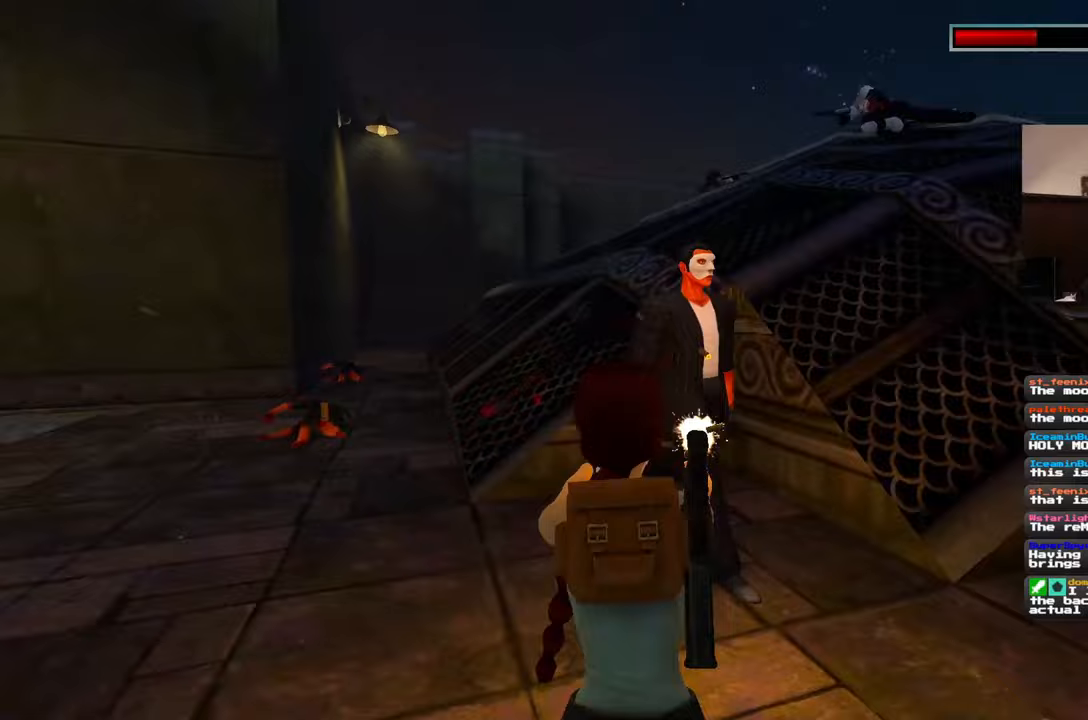
{"buttons": [], "left_stick": "up", "right_stick": "center", "events": []}
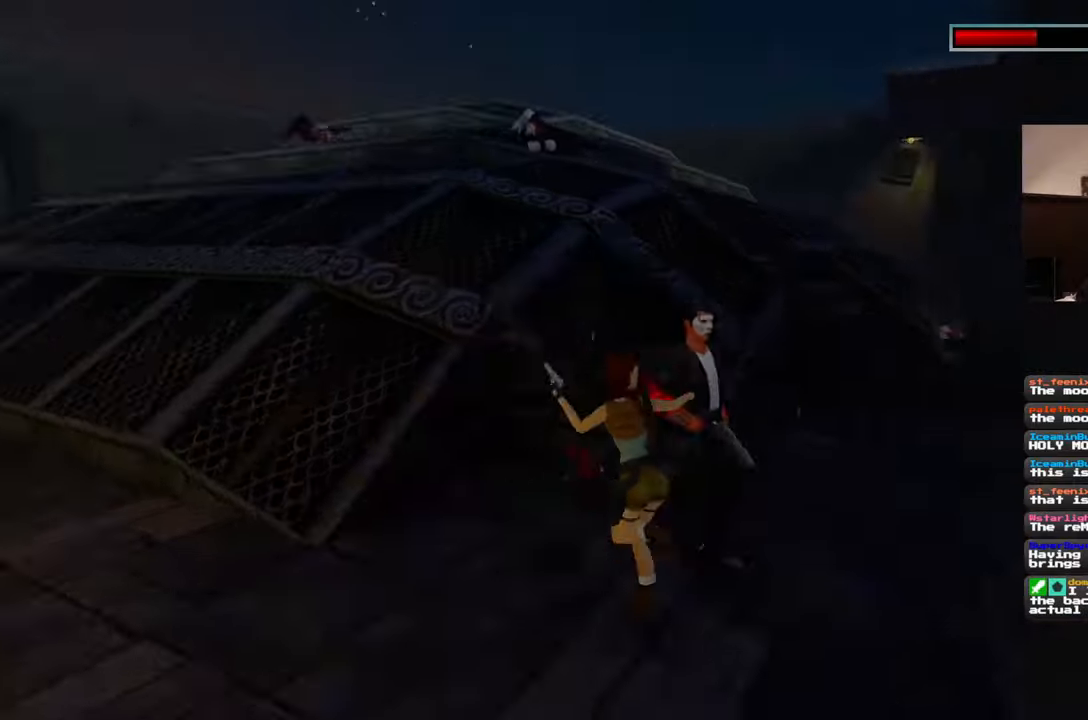
{"buttons": [], "left_stick": "center", "right_stick": "center", "events": [[350, "left_stick", "center"]]}
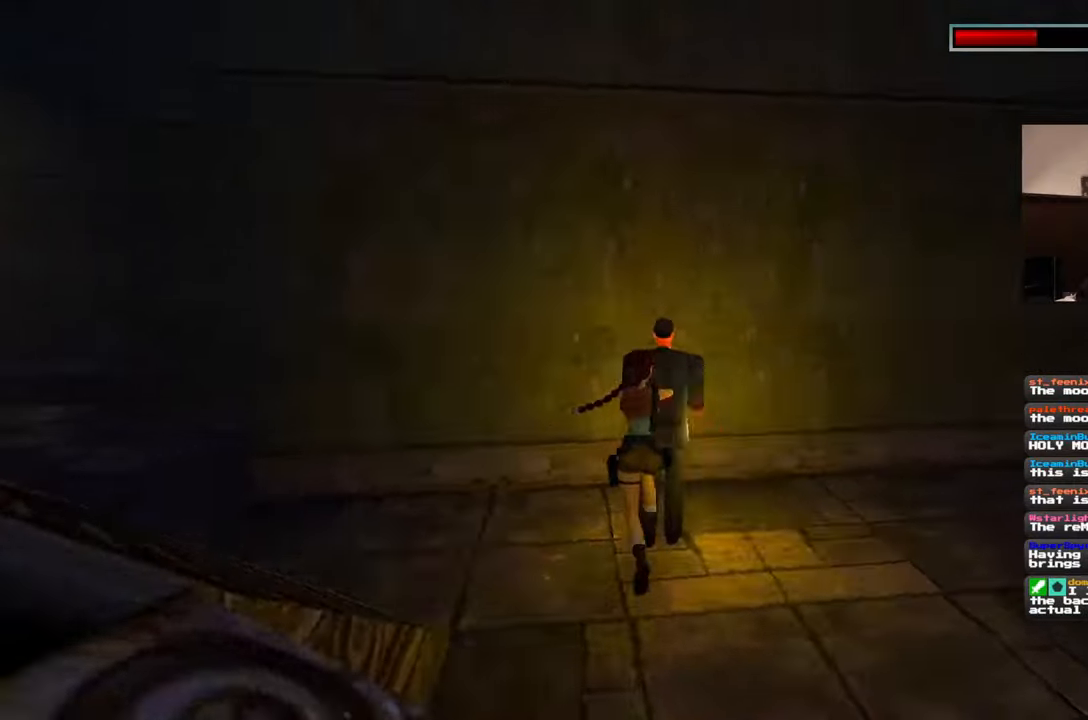
{"buttons": [], "left_stick": "center", "right_stick": "center", "events": []}
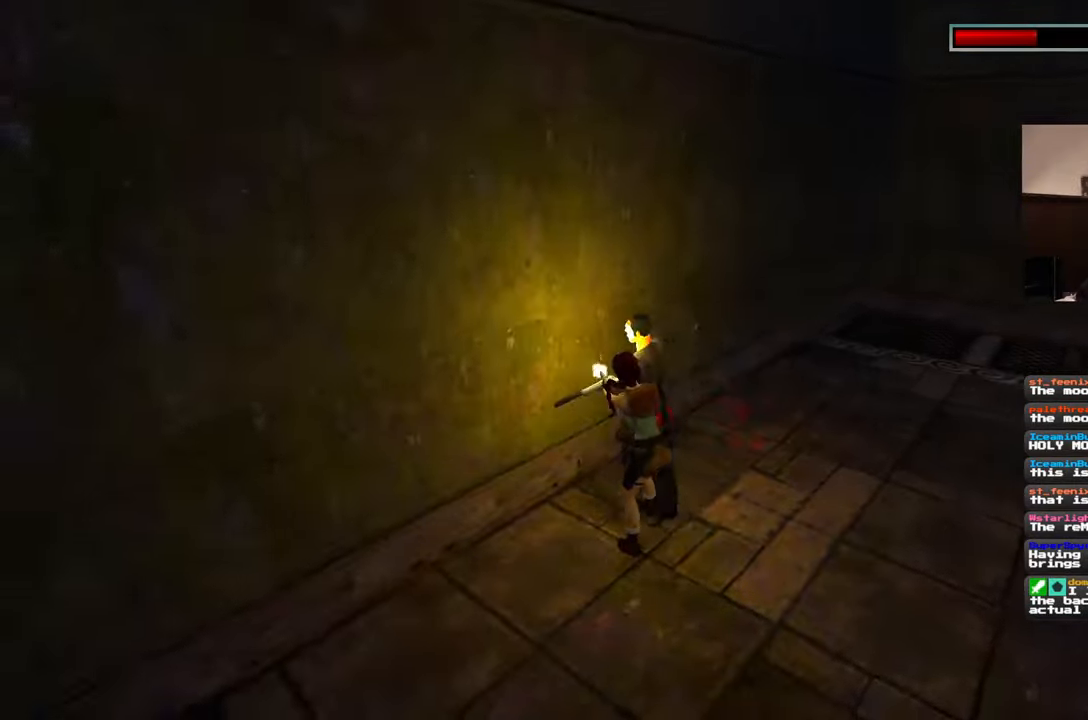
{"buttons": [], "left_stick": "up-left", "right_stick": "center", "events": [[17, "left_stick", "down-right"], [283, "left_stick", "up-right"], [400, "left_stick", "up-left"]]}
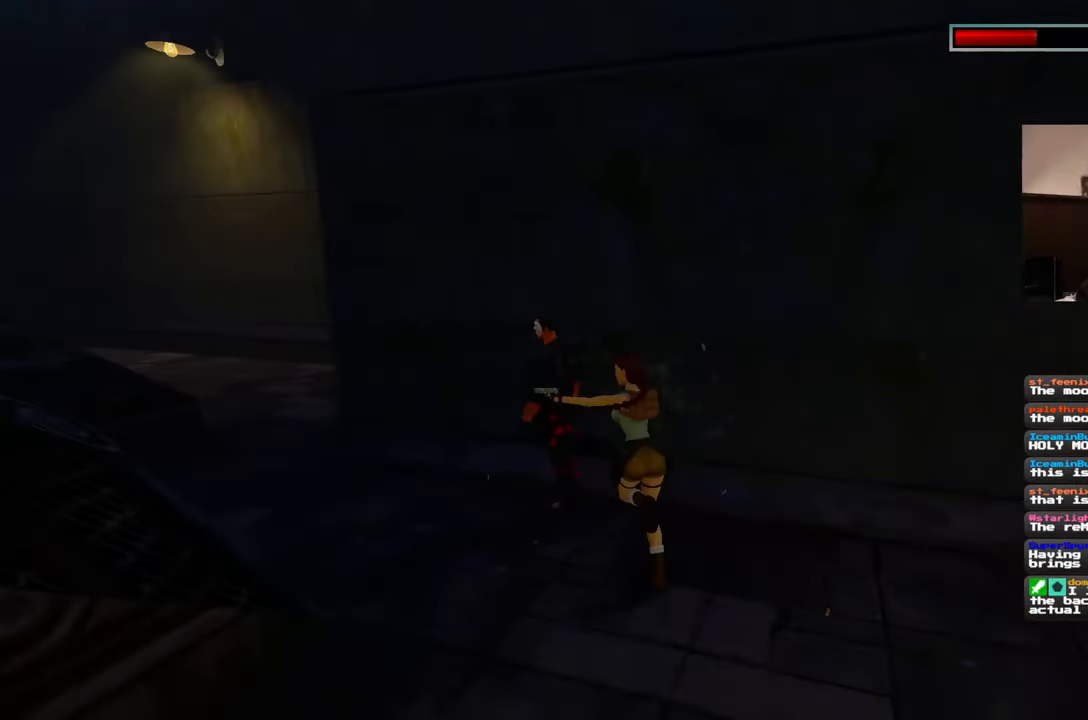
{"buttons": [], "left_stick": "center", "right_stick": "center", "events": [[17, "left_stick", "center"]]}
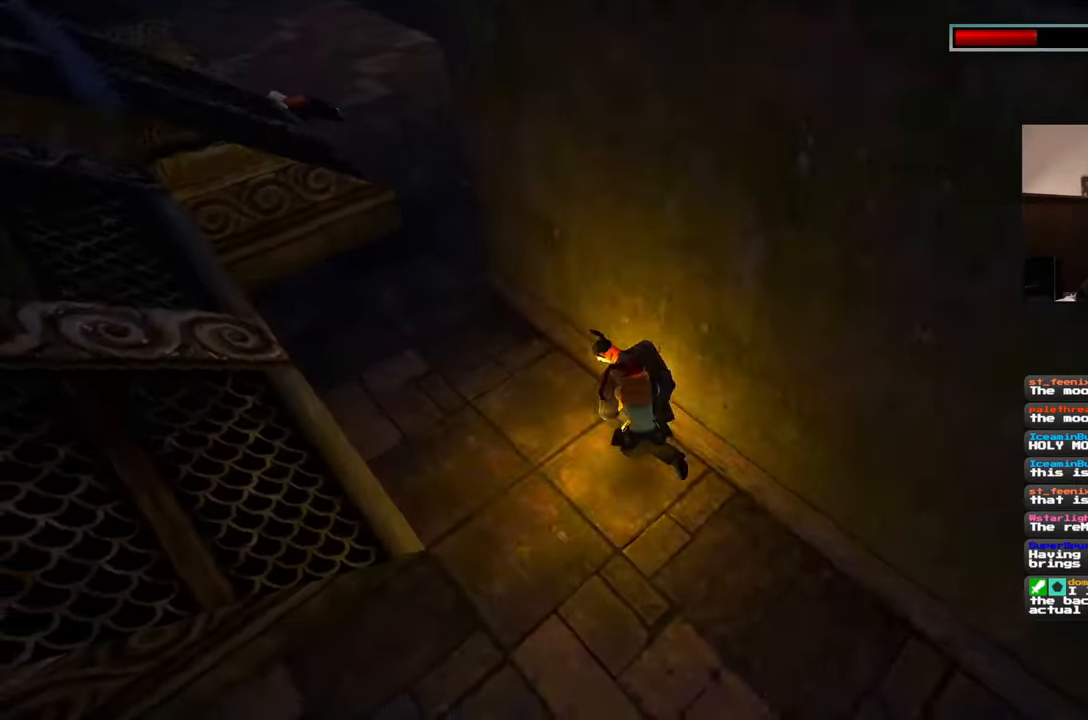
{"buttons": [], "left_stick": "center", "right_stick": "center", "events": []}
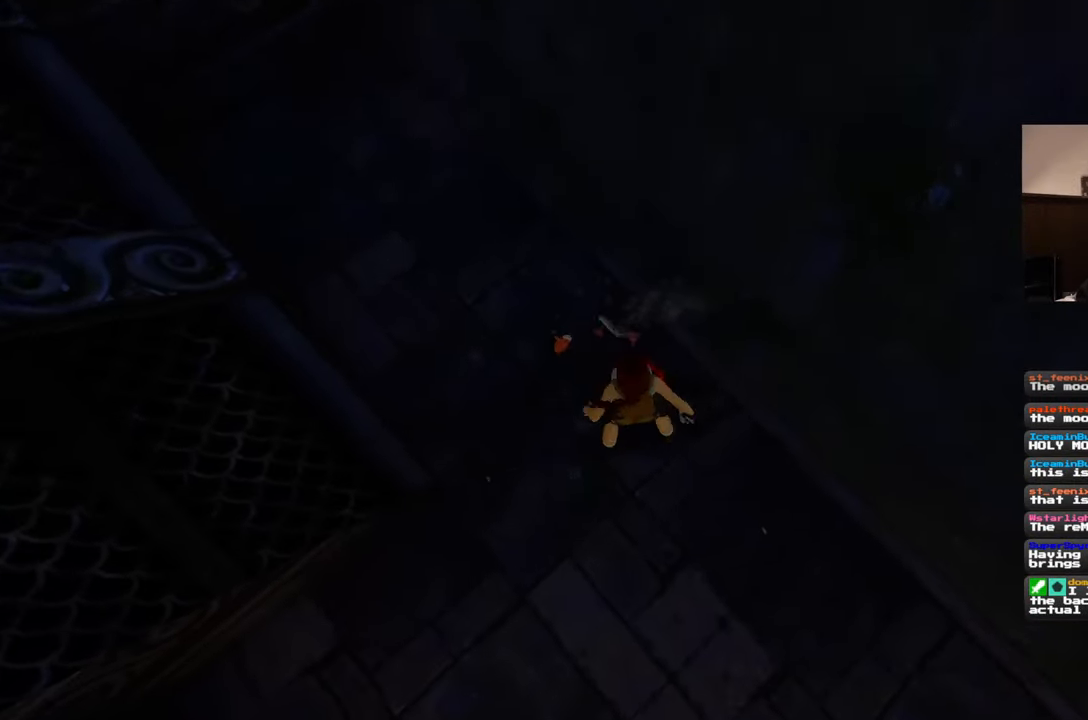
{"buttons": [], "left_stick": "center", "right_stick": "center", "events": []}
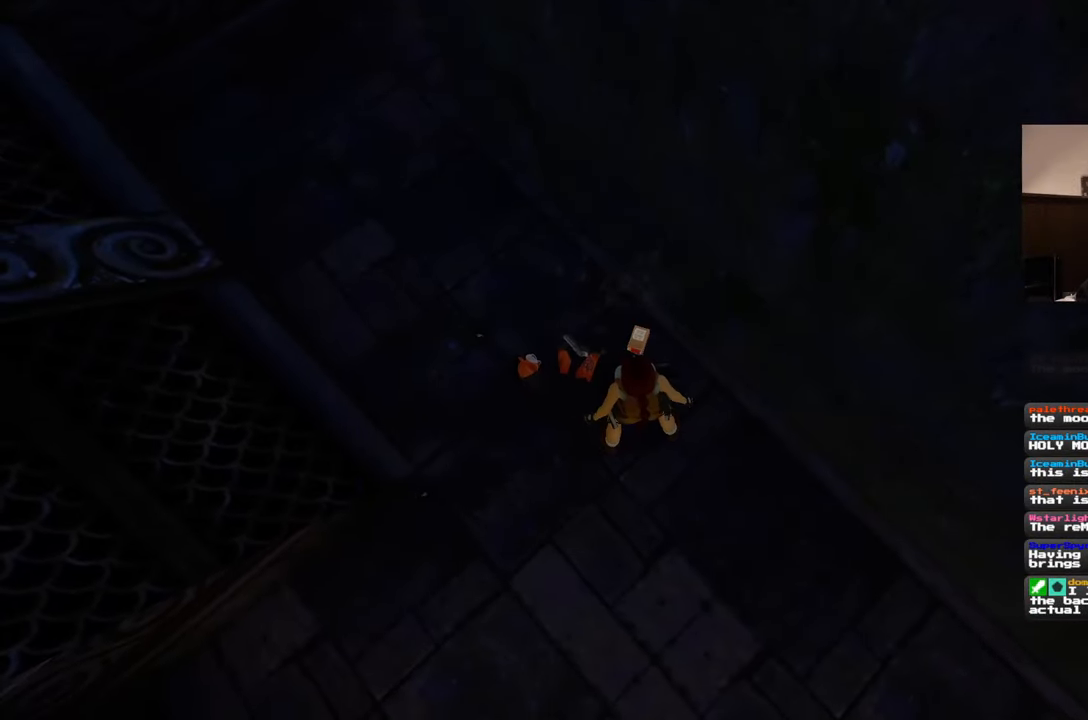
{"buttons": [], "left_stick": "center", "right_stick": "center", "events": []}
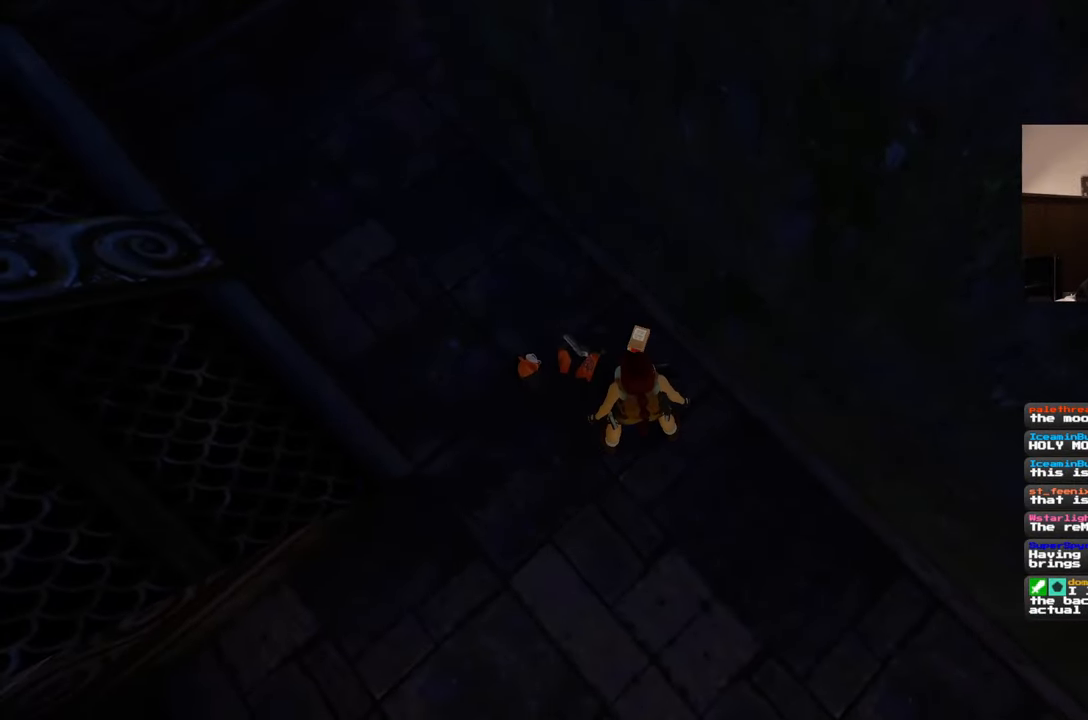
{"buttons": [], "left_stick": "center", "right_stick": "center", "events": [[83, "left_stick", "up"], [167, "left_stick", "center"]]}